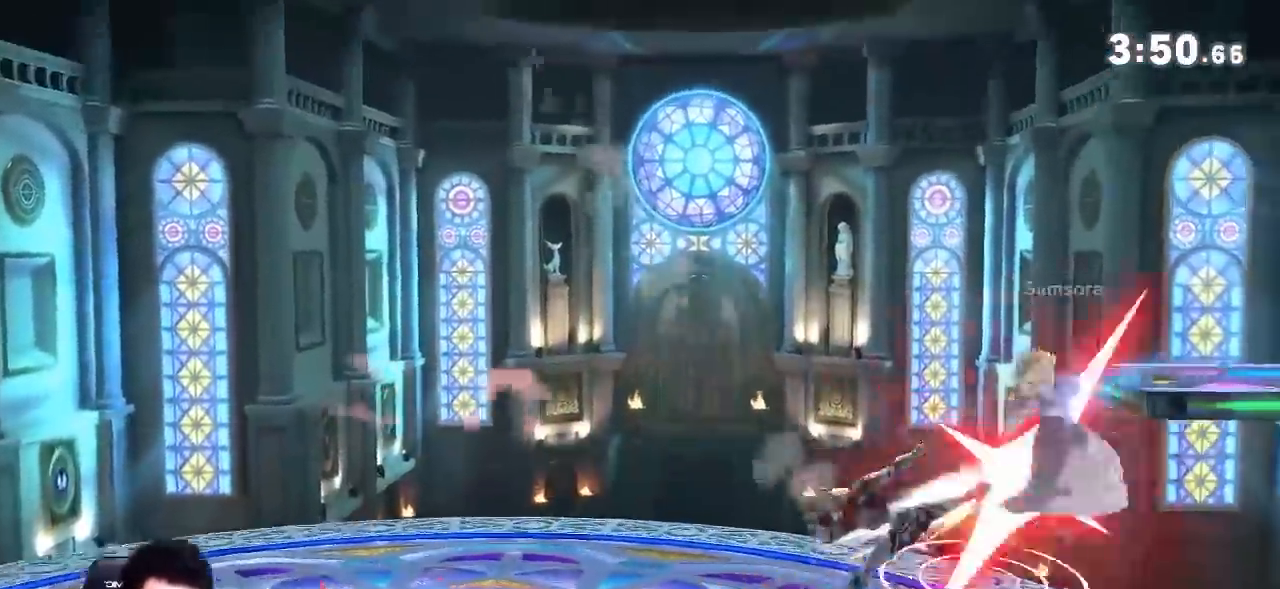
Gameplay with a controller (Nintendo layout); each line is a JSON object with the inputs held at the frame after it. "events" lists button and stick changes between this image and that frame as [ms after this image, input, new state], when the widget could be followed in between. Not read: L3 R3.
{"buttons": ["Y"], "left_stick": "right", "right_stick": "right", "events": [[16, "B", "down"], [33, "B", "up"], [83, "left_stick", "right"], [333, "left_stick", "down-left"], [367, "Y", "down"], [433, "left_stick", "right"], [467, "right_stick", "right"]]}
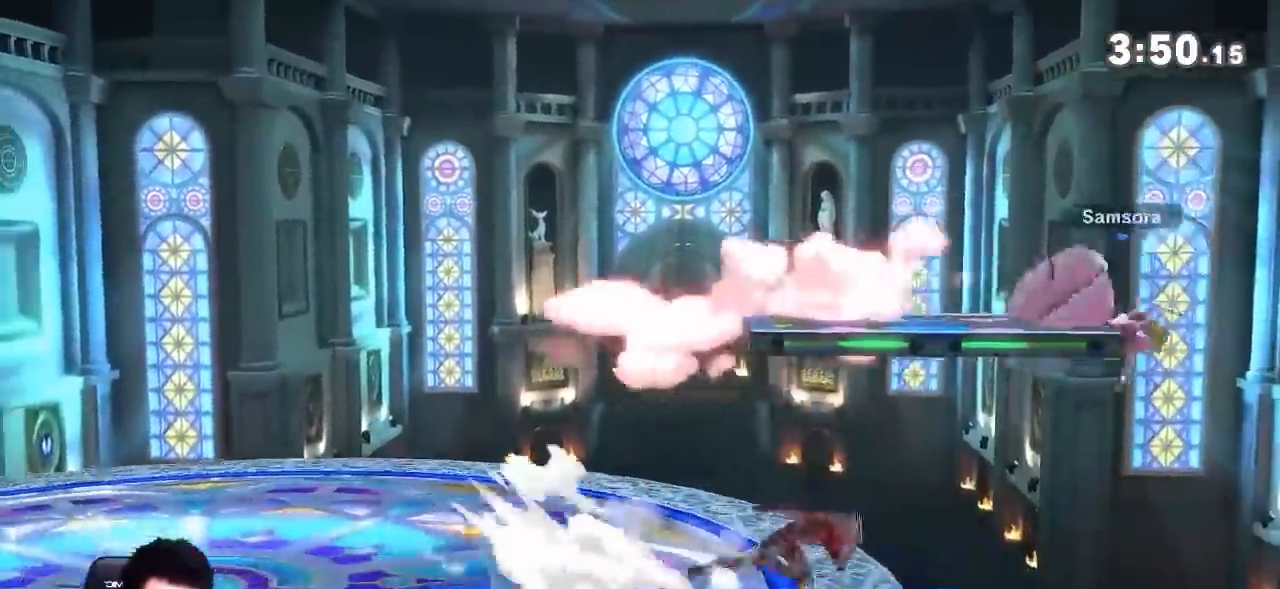
{"buttons": [], "left_stick": "down-left", "right_stick": "center", "events": [[50, "Y", "up"], [50, "right_stick", "center"], [267, "left_stick", "up"], [334, "left_stick", "left"], [401, "left_stick", "down-left"]]}
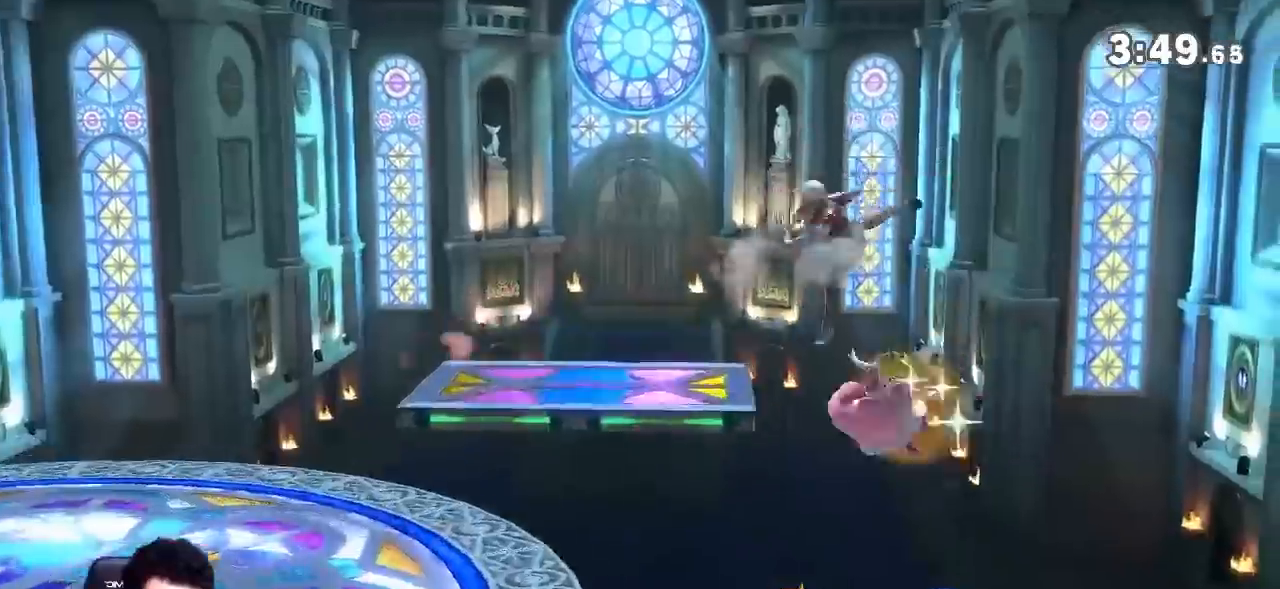
{"buttons": [], "left_stick": "up-right", "right_stick": "center", "events": [[183, "Y", "down"], [183, "left_stick", "left"], [250, "Y", "up"], [350, "START", "down"], [417, "START", "up"], [500, "left_stick", "up-right"]]}
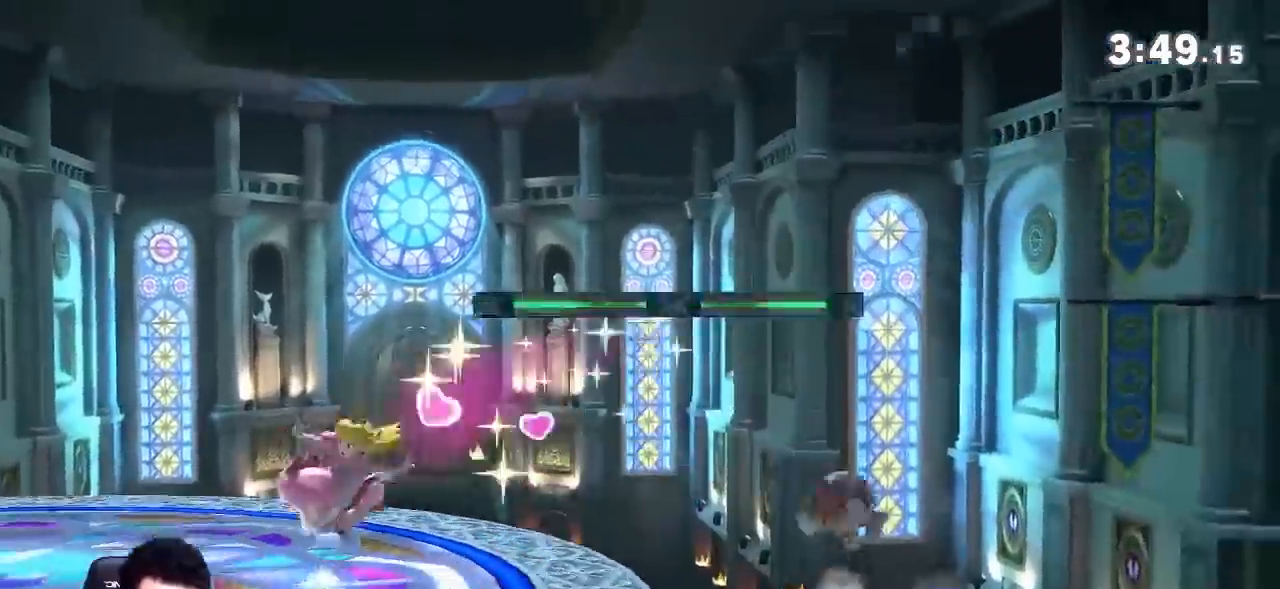
{"buttons": [], "left_stick": "left", "right_stick": "center", "events": [[50, "left_stick", "center"], [184, "left_stick", "down-right"], [217, "R1", "down"], [267, "left_stick", "down"], [334, "R1", "up"], [401, "left_stick", "left"]]}